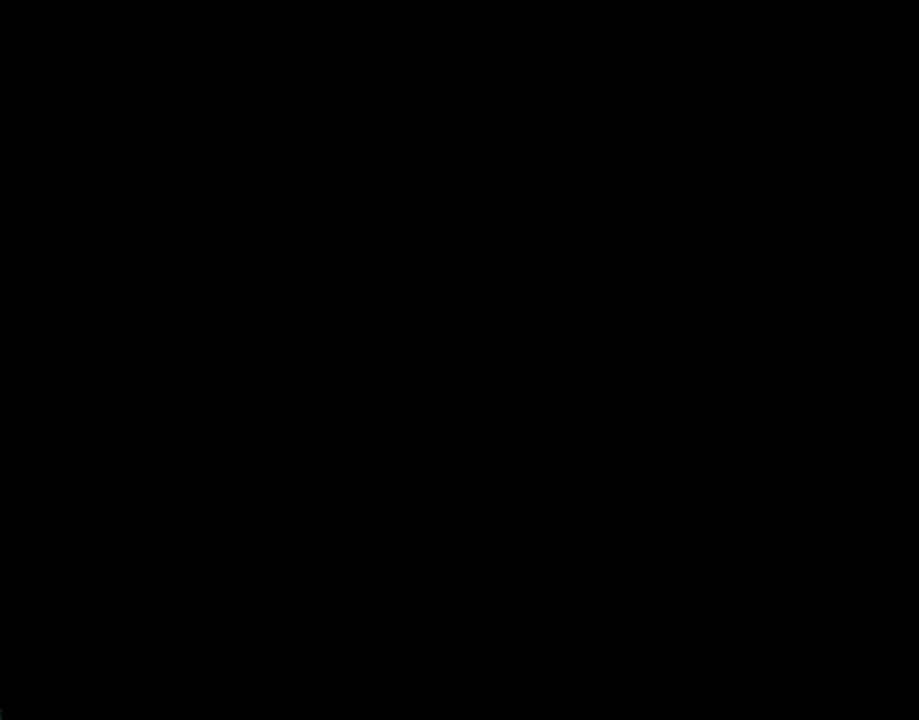
Gameplay with a controller (Nintendo layout); each line is a JSON object with the inputs held at the frame after it. "events" lists button and stick changes between this image and that frame as [ms after this image, input, new state], when the widget could be followed in between. Not read: L3 R3.
{"buttons": ["Y"], "events": []}
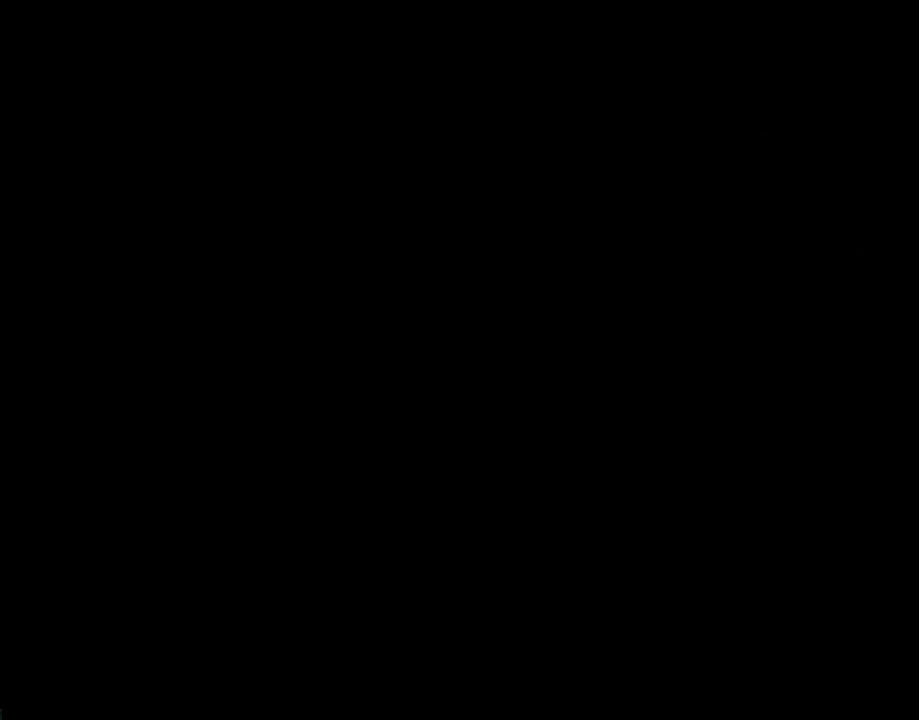
{"buttons": ["Y"], "events": []}
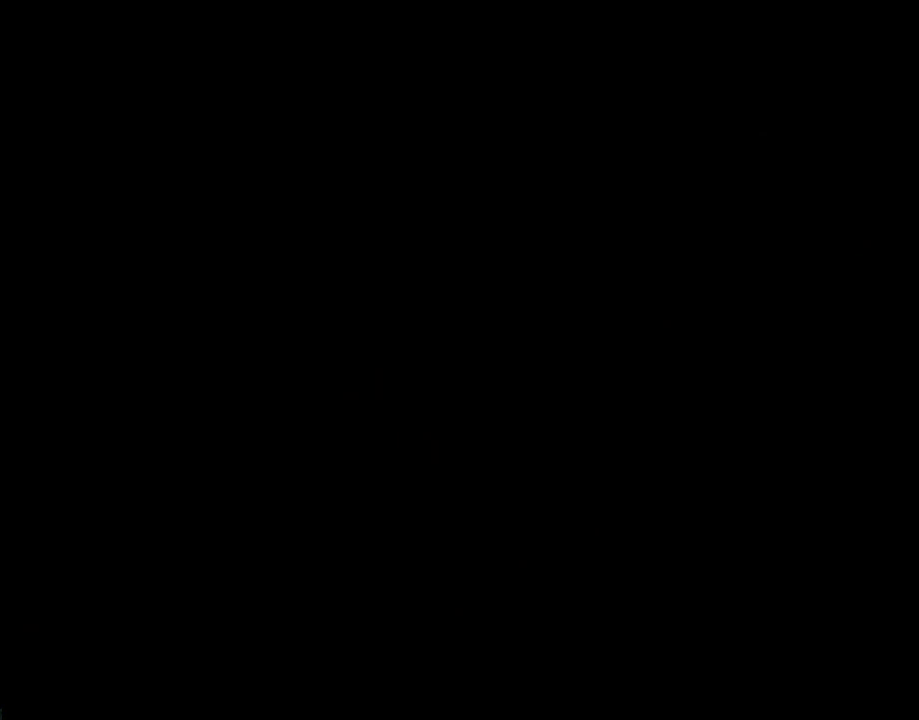
{"buttons": ["Y"], "events": []}
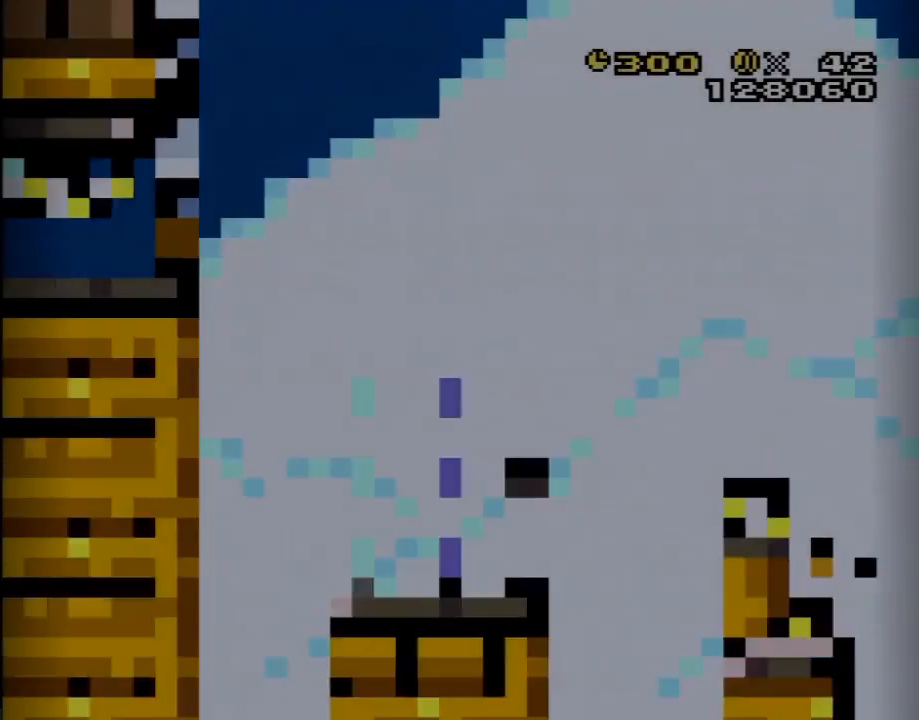
{"buttons": ["Y", "DPAD_RIGHT"], "events": [[200, "DPAD_RIGHT", "down"]]}
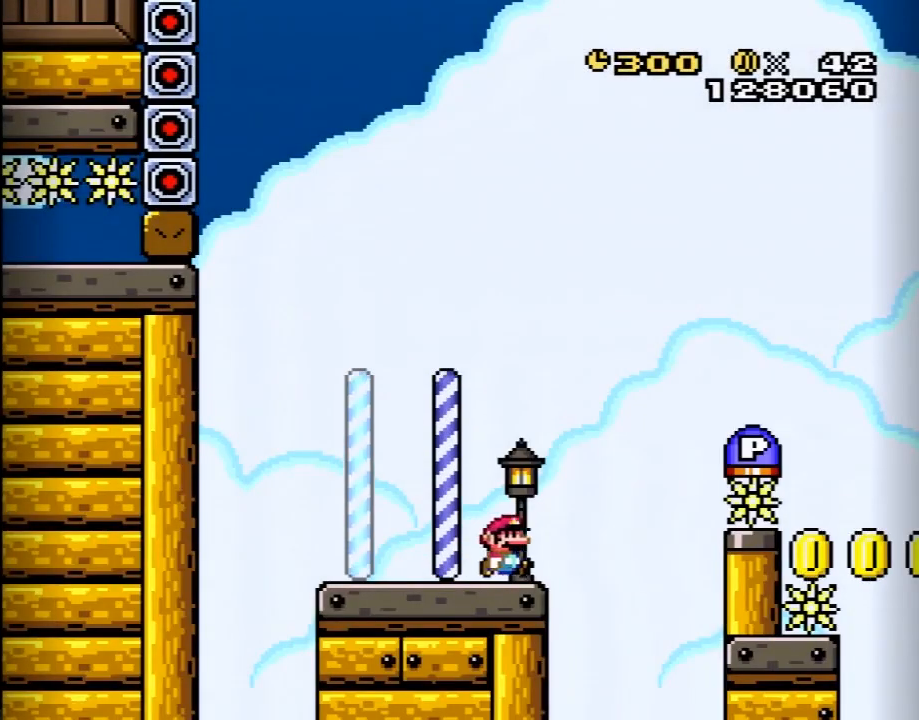
{"buttons": ["DPAD_RIGHT"], "events": [[17, "B", "down"], [233, "B", "up"], [267, "Y", "up"]]}
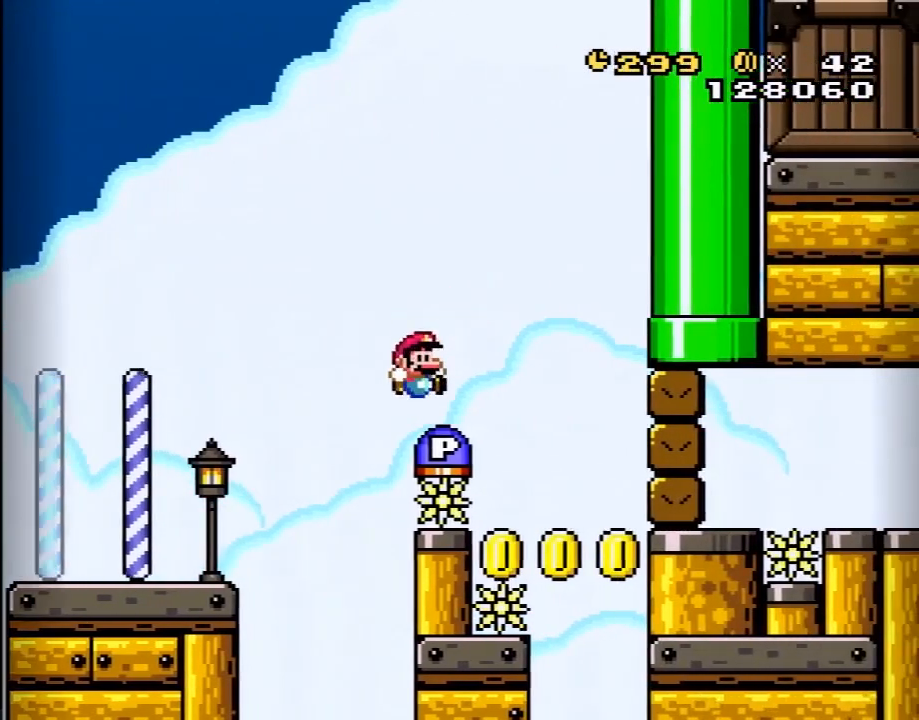
{"buttons": ["Y", "DPAD_RIGHT"], "events": [[50, "B", "down"], [233, "B", "up"], [367, "Y", "down"]]}
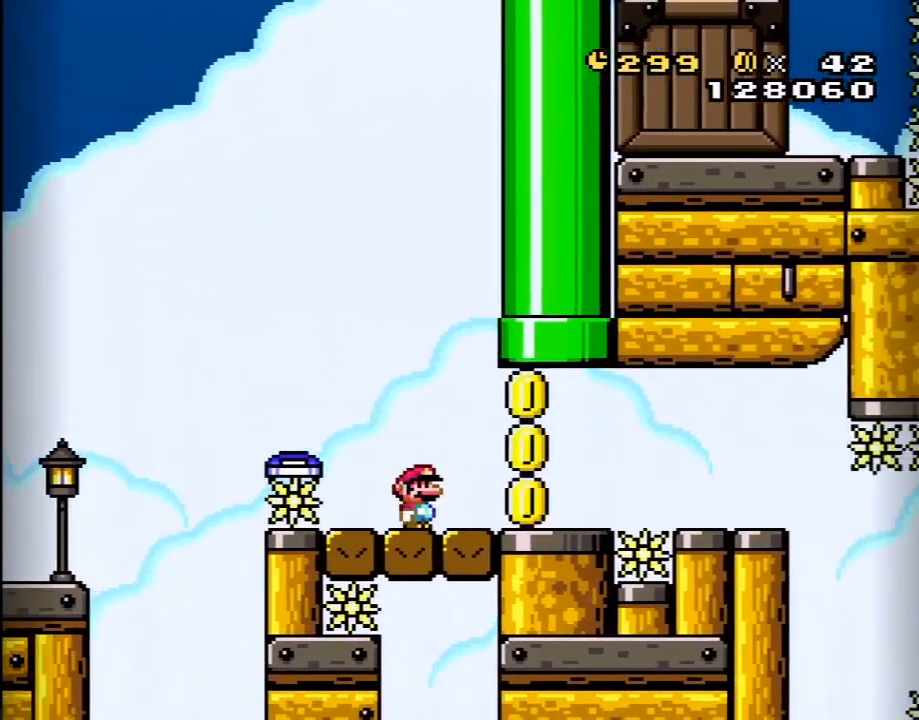
{"buttons": ["B", "Y", "DPAD_RIGHT"], "events": [[233, "B", "down"]]}
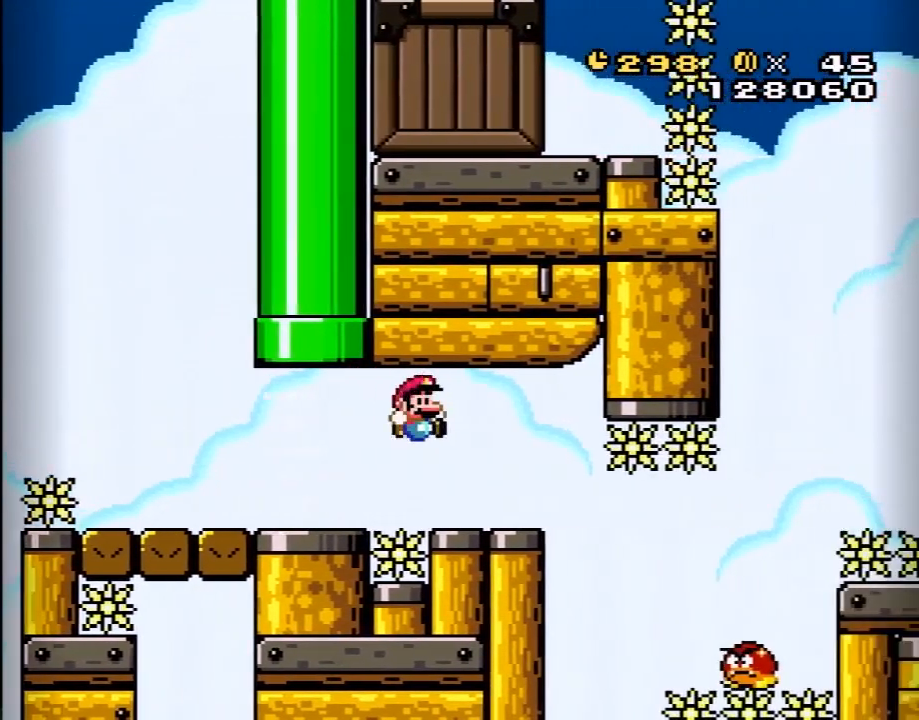
{"buttons": ["B", "Y", "DPAD_RIGHT"], "events": [[17, "B", "up"], [367, "B", "down"]]}
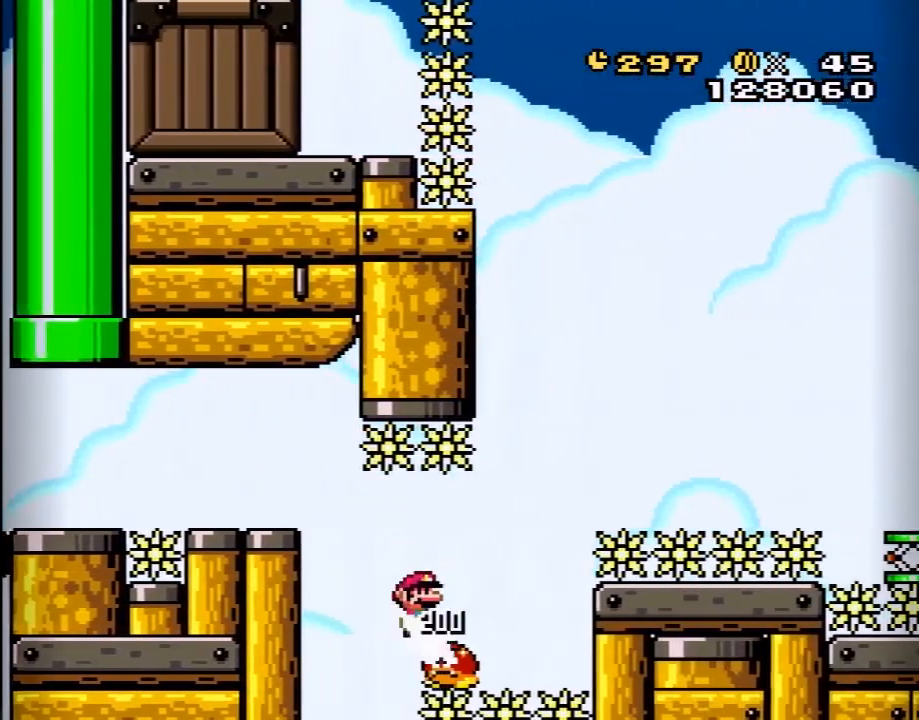
{"buttons": ["B", "Y", "DPAD_RIGHT"], "events": []}
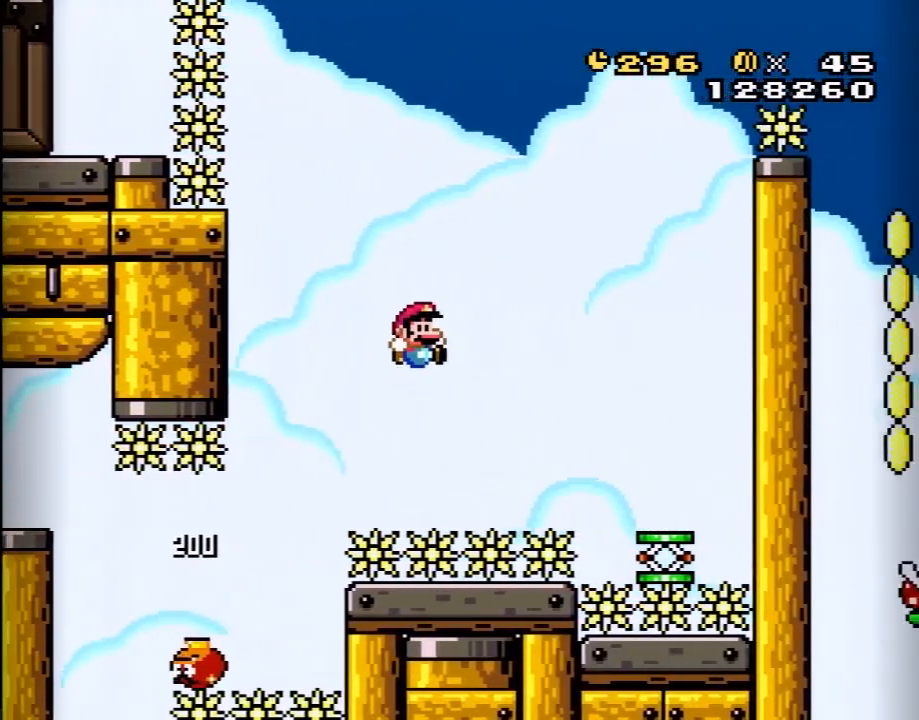
{"buttons": ["B", "Y", "DPAD_UP"], "events": [[417, "B", "up"], [450, "DPAD_RIGHT", "up"], [483, "B", "down"], [483, "DPAD_UP", "down"]]}
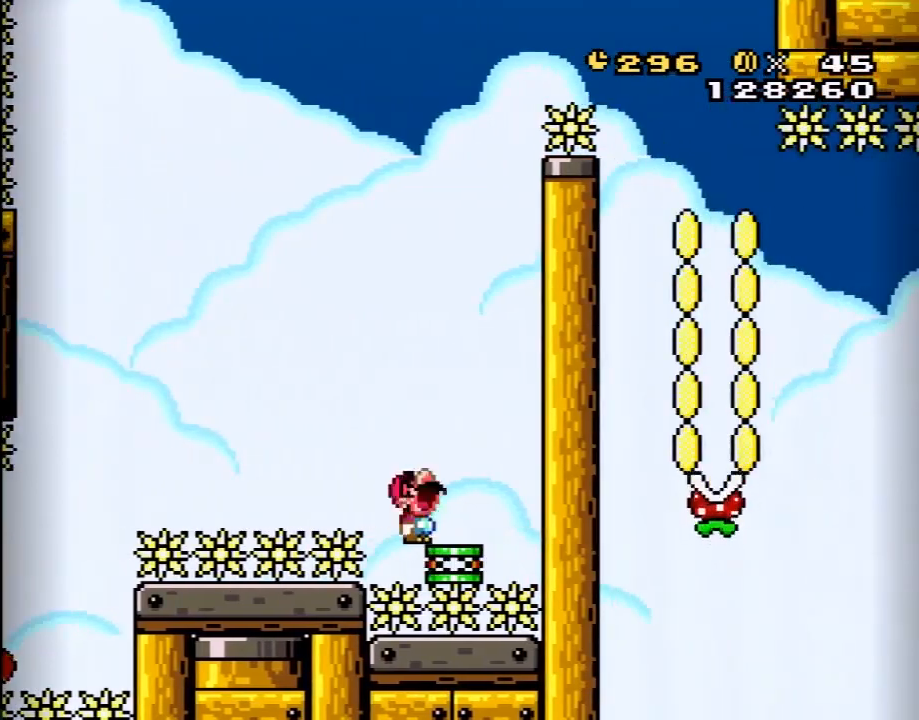
{"buttons": ["B", "Y", "DPAD_RIGHT"], "events": [[17, "DPAD_LEFT", "down"], [17, "DPAD_UP", "up"], [167, "DPAD_LEFT", "up"], [200, "DPAD_RIGHT", "down"], [333, "DPAD_RIGHT", "up"], [450, "DPAD_RIGHT", "down"]]}
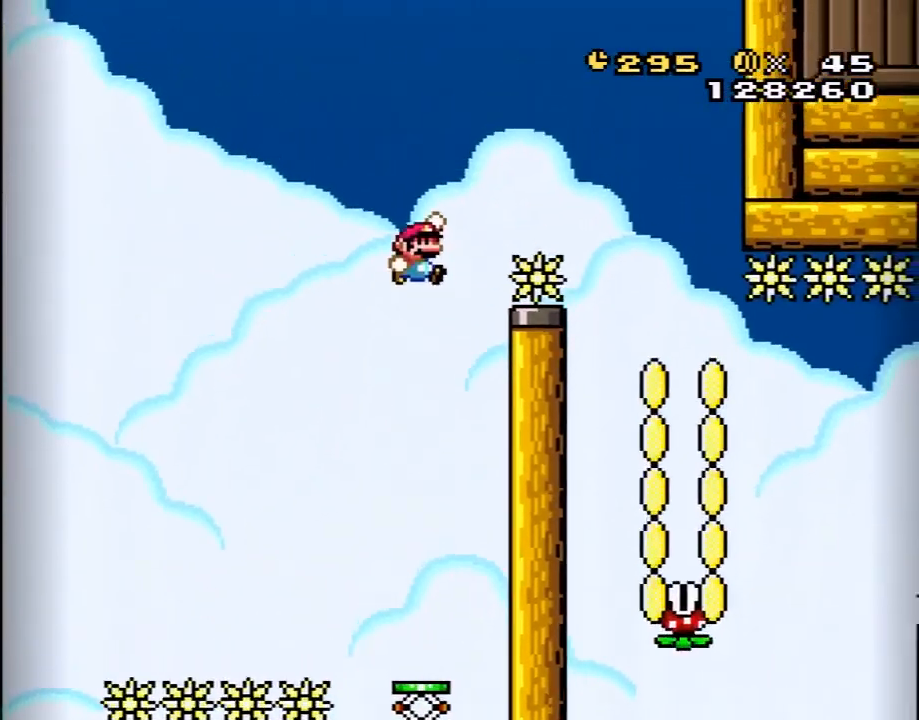
{"buttons": ["X"], "events": [[167, "DPAD_RIGHT", "up"], [167, "DPAD_UP", "down"], [200, "DPAD_LEFT", "down"], [200, "DPAD_UP", "up"], [300, "Y", "up"], [333, "B", "up"], [400, "X", "down"], [483, "DPAD_LEFT", "up"]]}
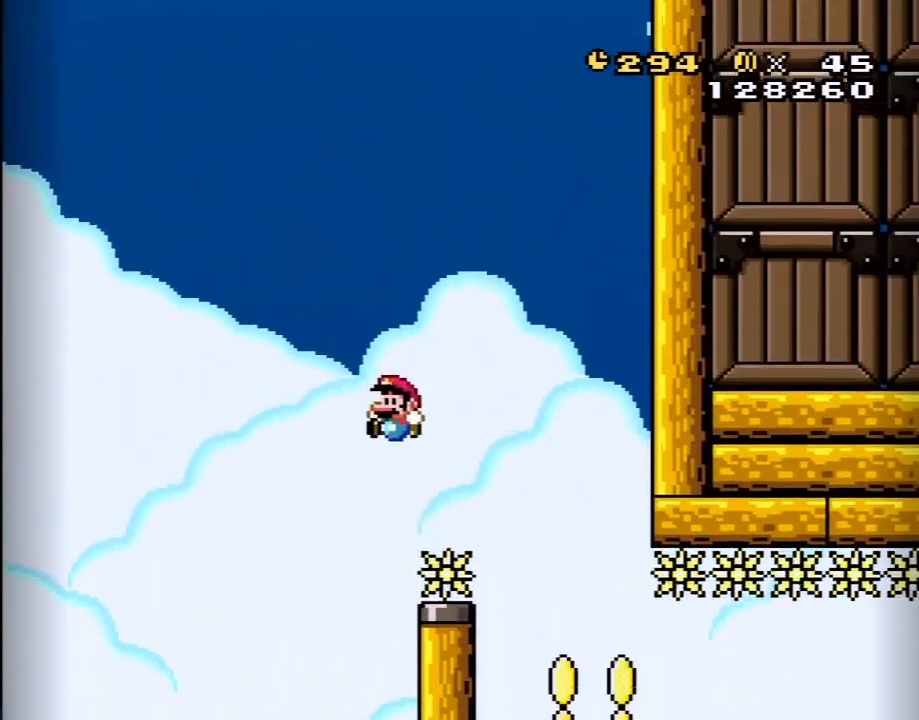
{"buttons": ["X", "DPAD_LEFT"], "events": [[167, "DPAD_RIGHT", "down"], [333, "DPAD_RIGHT", "up"], [417, "DPAD_LEFT", "down"]]}
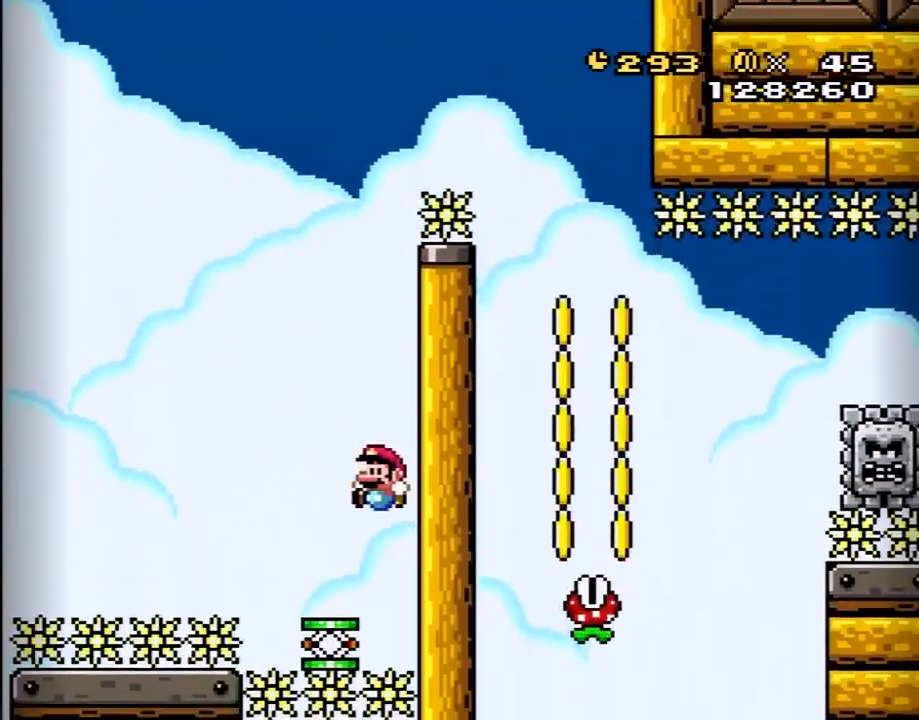
{"buttons": ["A", "X"], "events": [[133, "DPAD_LEFT", "up"], [200, "A", "down"]]}
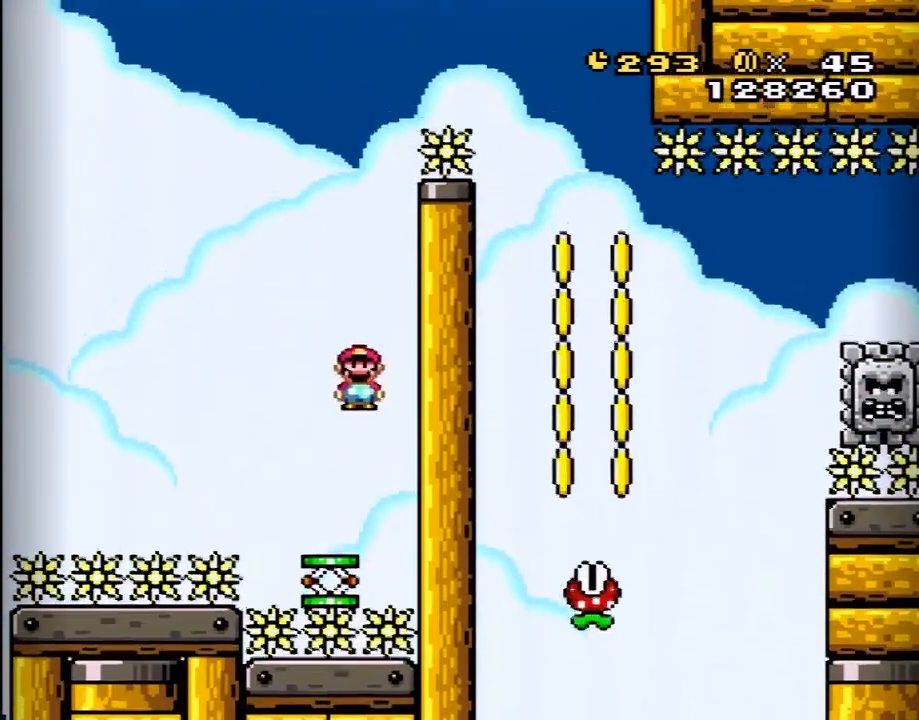
{"buttons": ["X", "DPAD_RIGHT"], "events": [[150, "DPAD_RIGHT", "down"], [483, "A", "up"]]}
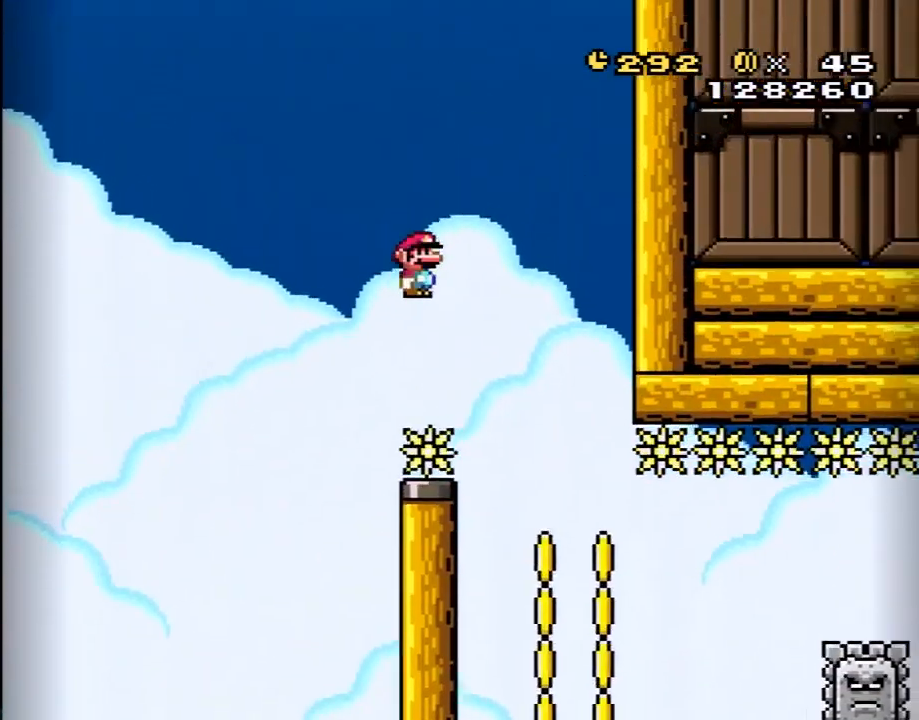
{"buttons": ["X"], "events": [[17, "X", "up"], [50, "X", "down"], [83, "DPAD_RIGHT", "up"], [200, "DPAD_LEFT", "down"], [300, "DPAD_LEFT", "up"]]}
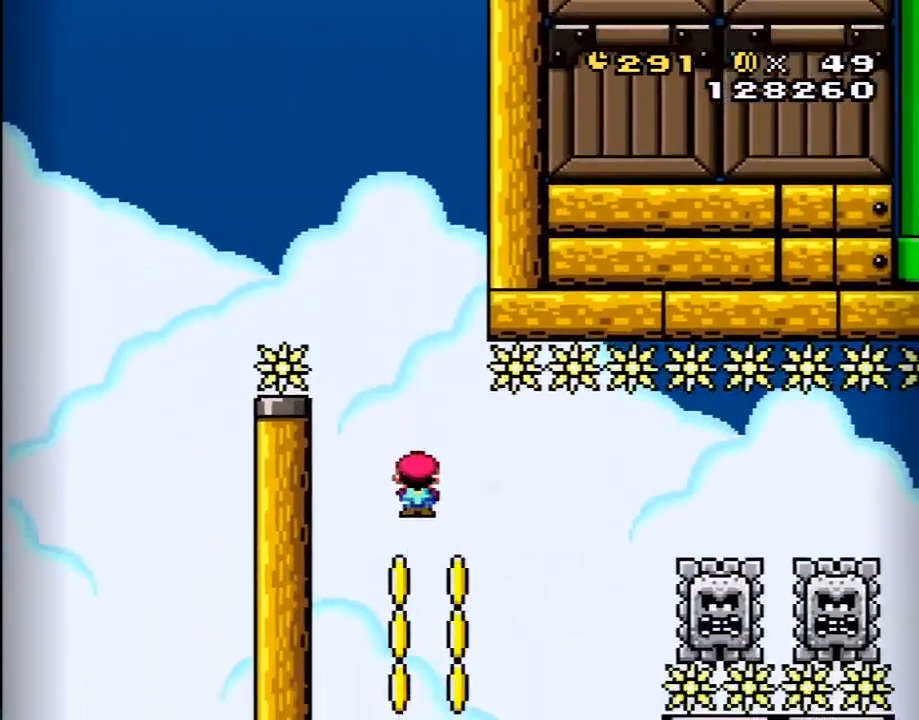
{"buttons": ["A", "X", "DPAD_RIGHT"], "events": [[167, "DPAD_LEFT", "down"], [233, "A", "down"], [267, "DPAD_LEFT", "up"], [333, "DPAD_RIGHT", "down"]]}
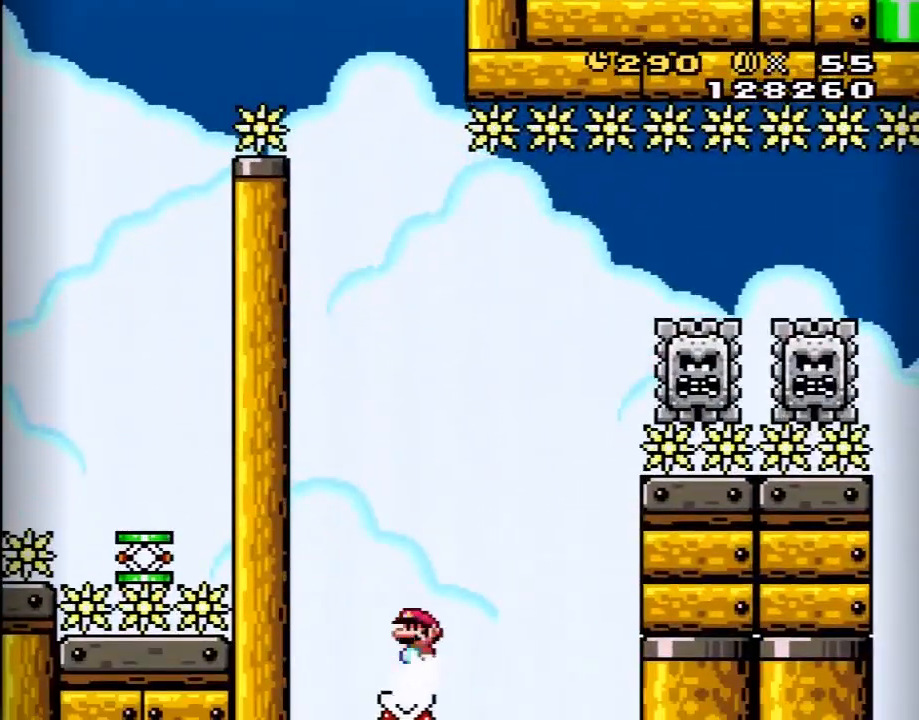
{"buttons": ["A", "X", "DPAD_RIGHT"], "events": []}
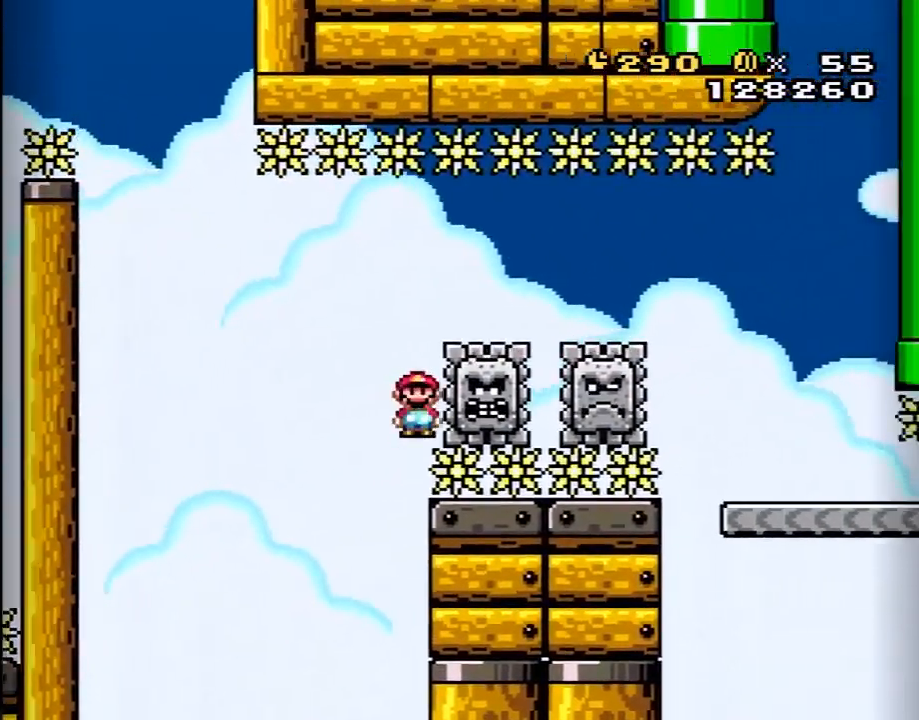
{"buttons": ["Y"], "events": [[50, "A", "up"], [50, "X", "up"], [117, "A", "down"], [133, "DPAD_RIGHT", "up"], [167, "X", "down"], [233, "A", "up"], [267, "X", "up"], [300, "X", "down"], [333, "A", "down"], [383, "A", "up"], [450, "X", "up"], [483, "Y", "down"]]}
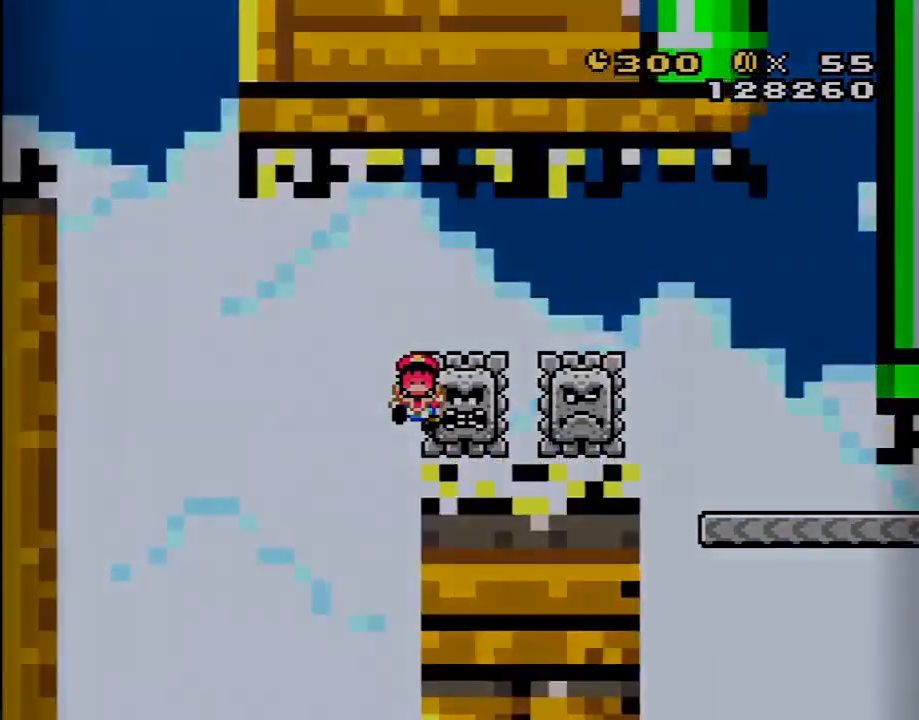
{"buttons": ["Y"], "events": [[50, "B", "down"], [200, "B", "up"]]}
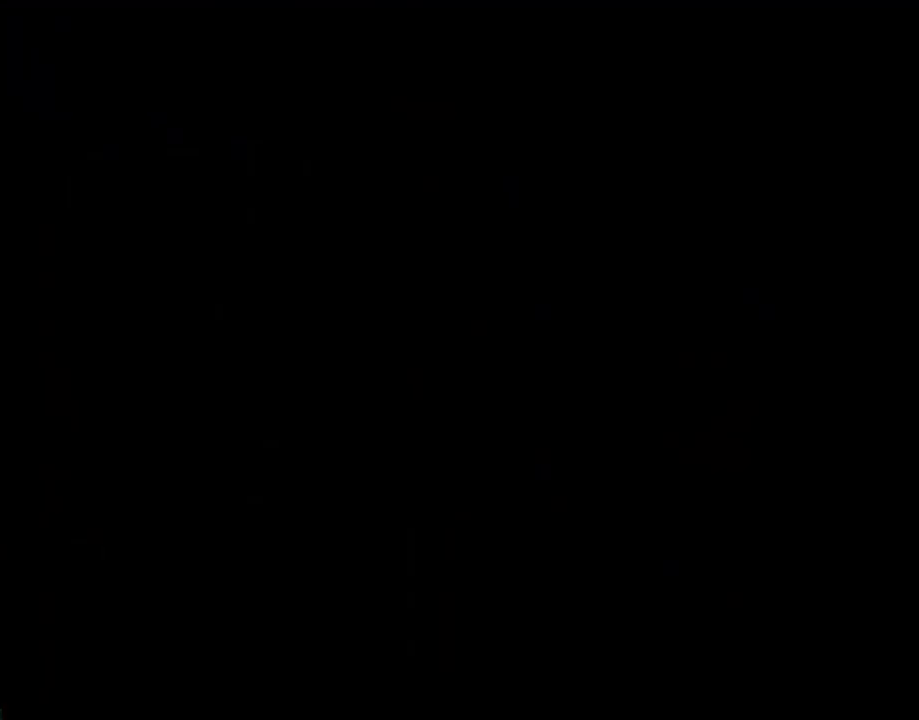
{"buttons": ["Y"], "events": []}
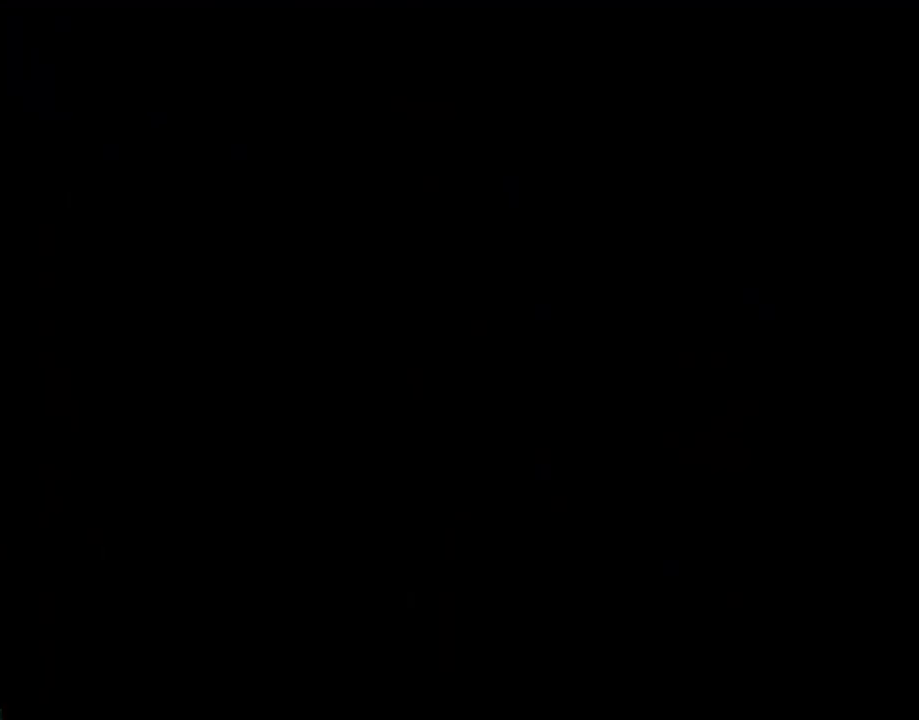
{"buttons": ["Y"], "events": []}
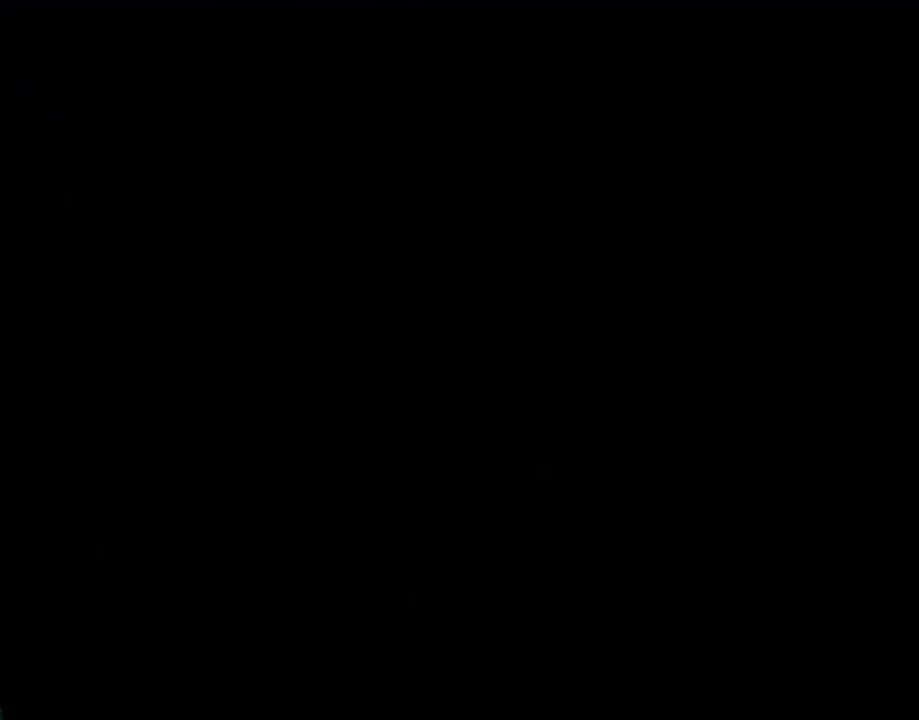
{"buttons": ["Y"], "events": []}
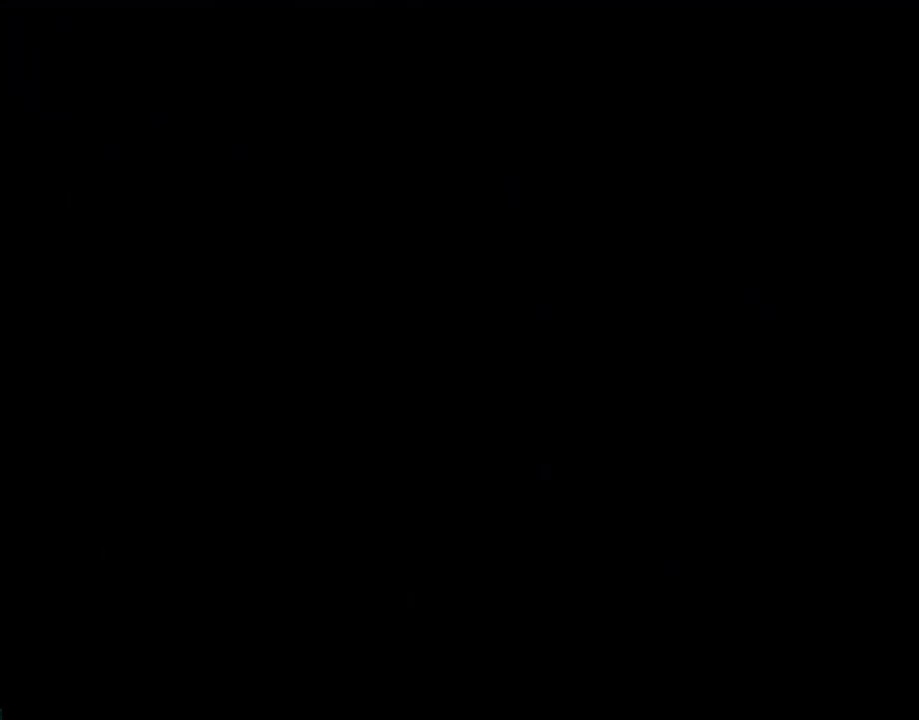
{"buttons": ["Y", "DPAD_RIGHT"], "events": [[33, "B", "down"], [67, "B", "up"], [133, "DPAD_RIGHT", "down"], [183, "DPAD_RIGHT", "up"], [417, "DPAD_RIGHT", "down"]]}
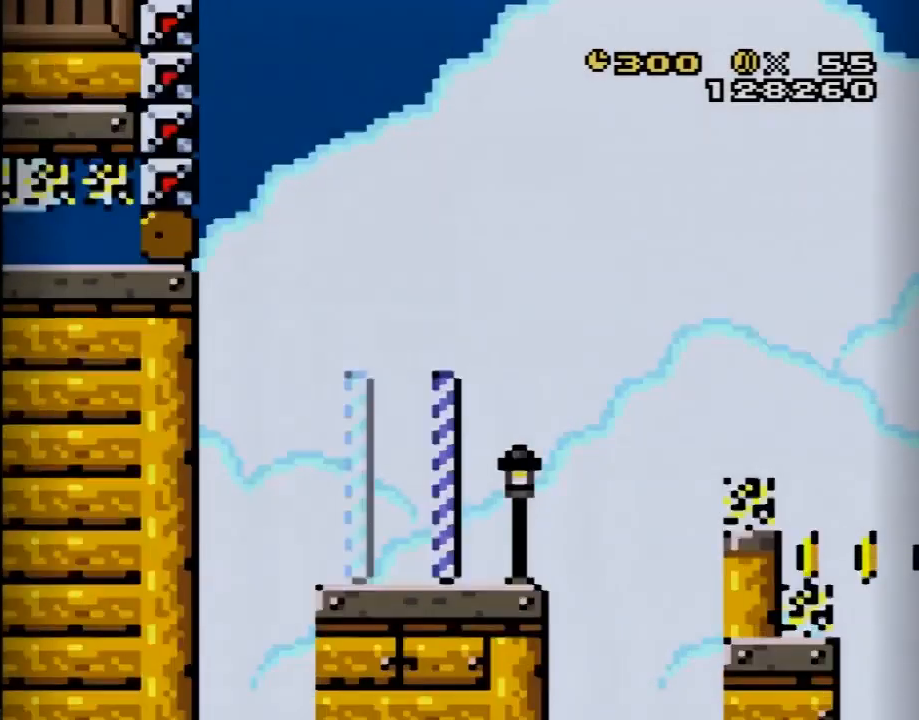
{"buttons": ["B", "Y", "DPAD_RIGHT"], "events": [[400, "B", "down"]]}
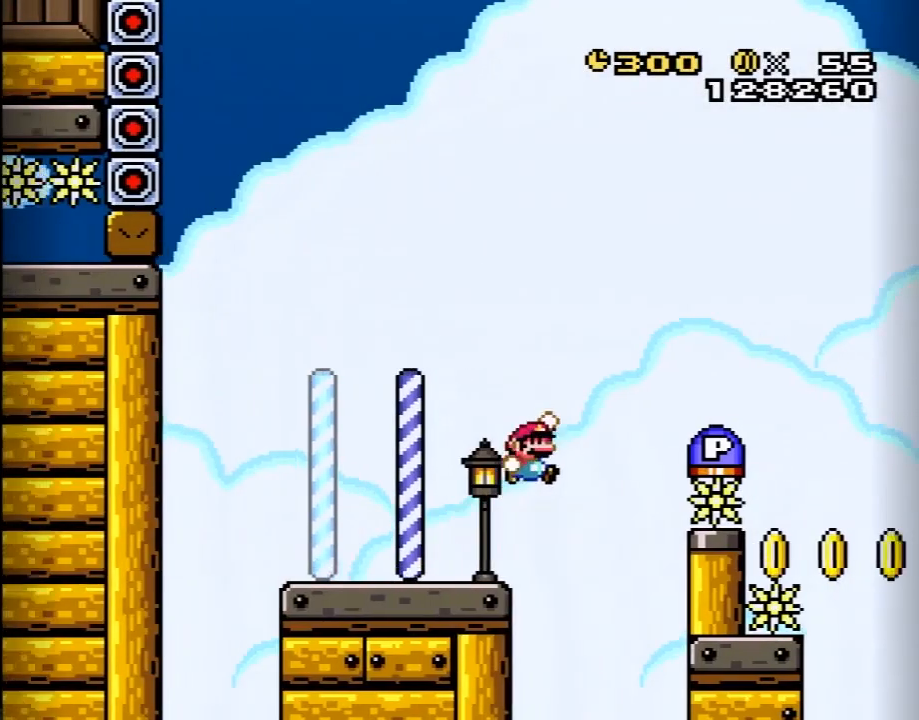
{"buttons": ["X", "DPAD_RIGHT"], "events": [[133, "B", "up"], [133, "Y", "up"], [500, "X", "down"]]}
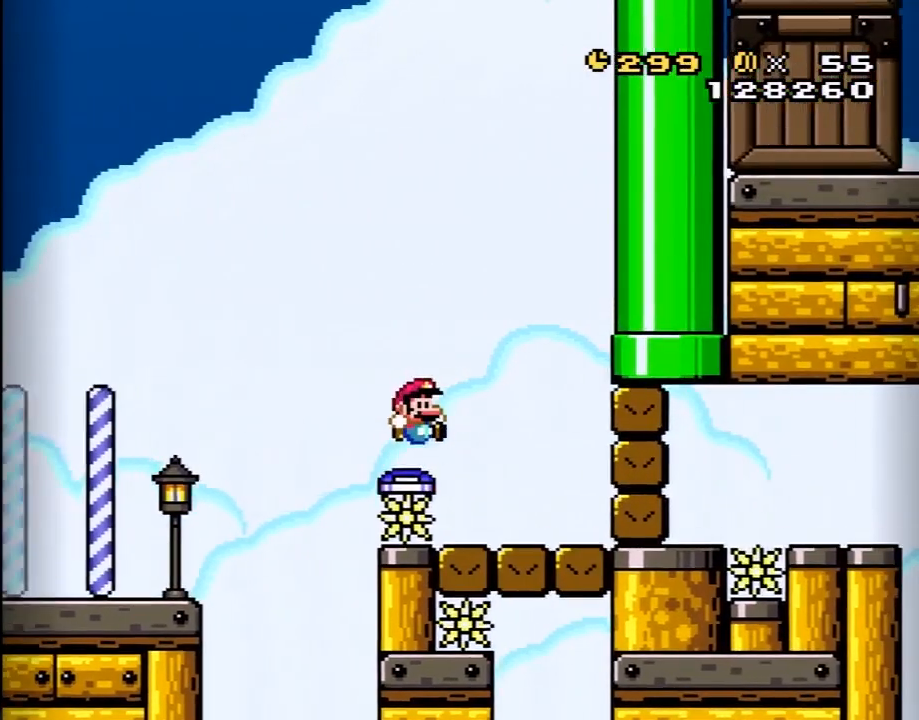
{"buttons": ["X", "DPAD_RIGHT"], "events": []}
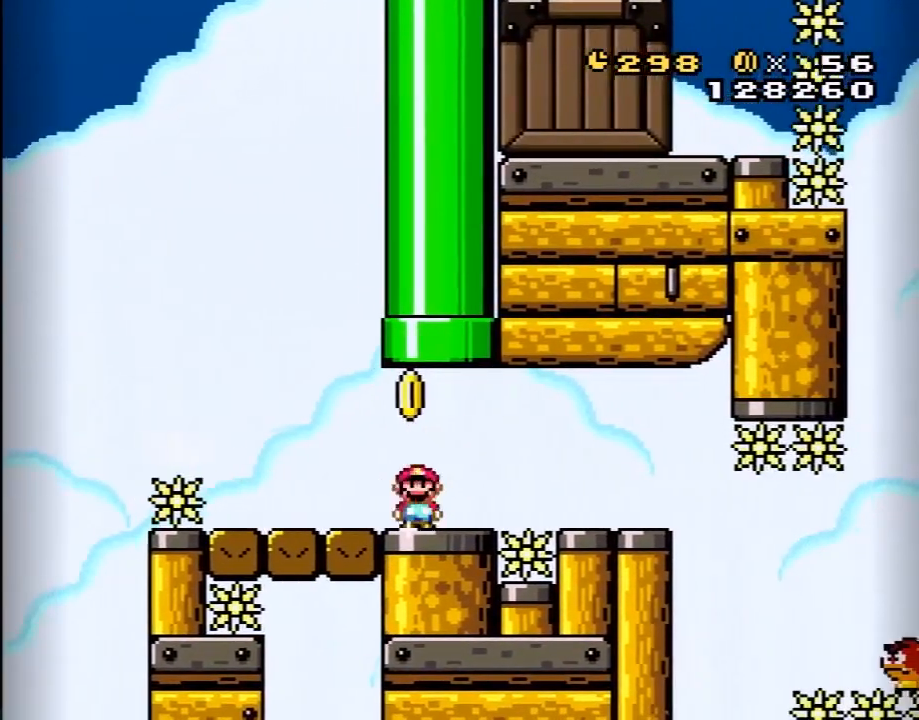
{"buttons": ["B", "Y"], "events": [[17, "A", "down"], [250, "A", "up"], [317, "X", "up"], [350, "DPAD_RIGHT", "up"], [383, "DPAD_UP", "down"], [400, "DPAD_LEFT", "down"], [400, "DPAD_UP", "up"], [467, "B", "down"], [467, "Y", "down"], [500, "DPAD_LEFT", "up"]]}
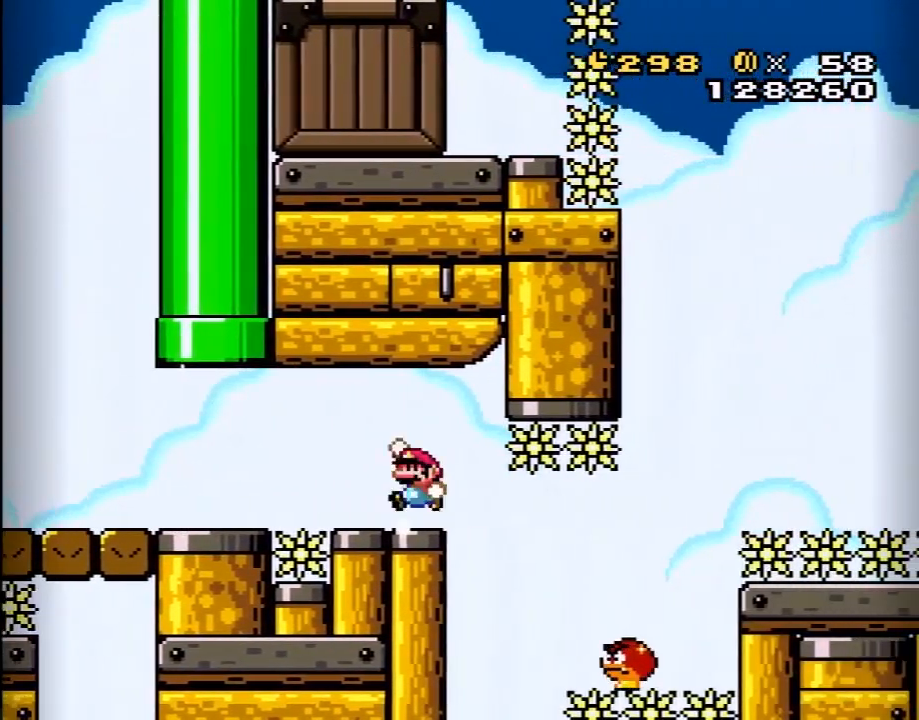
{"buttons": ["B", "Y", "DPAD_RIGHT"], "events": [[67, "B", "up"], [133, "Y", "up"], [150, "Y", "down"], [200, "DPAD_RIGHT", "down"], [383, "B", "down"]]}
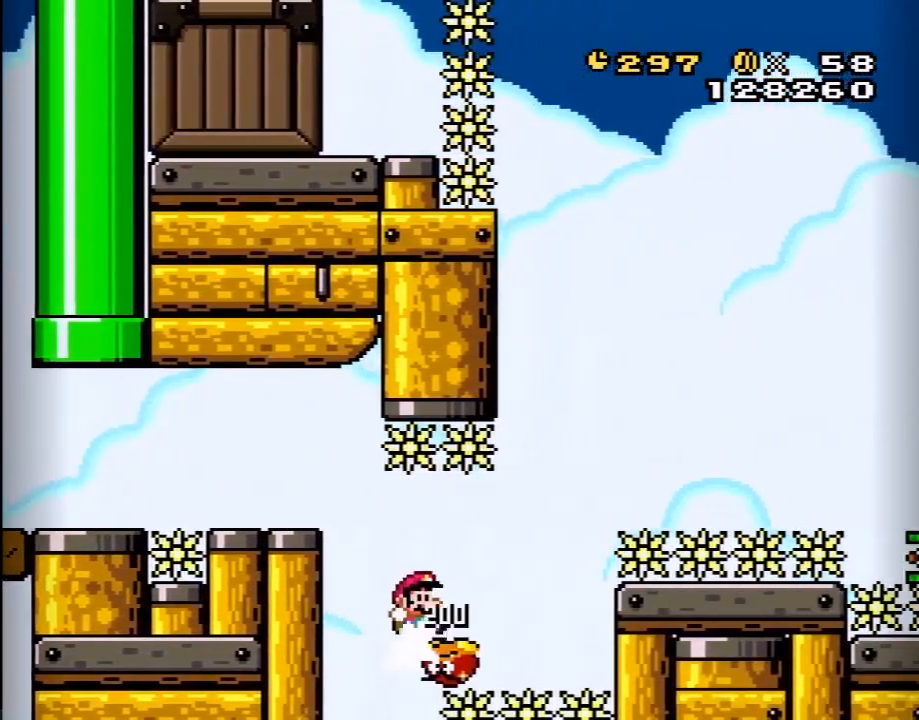
{"buttons": ["A"], "events": [[383, "Y", "up"], [400, "B", "up"], [400, "DPAD_RIGHT", "up"], [467, "A", "down"]]}
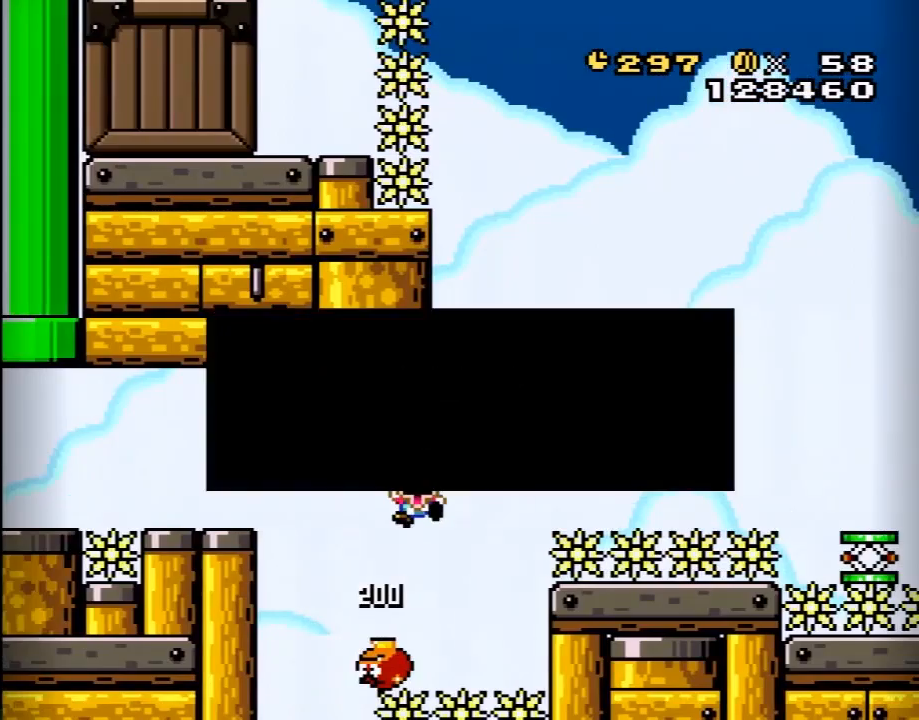
{"buttons": ["Y"], "events": [[67, "A", "up"], [167, "A", "down"], [250, "A", "up"], [317, "Y", "down"], [383, "B", "down"], [500, "B", "up"]]}